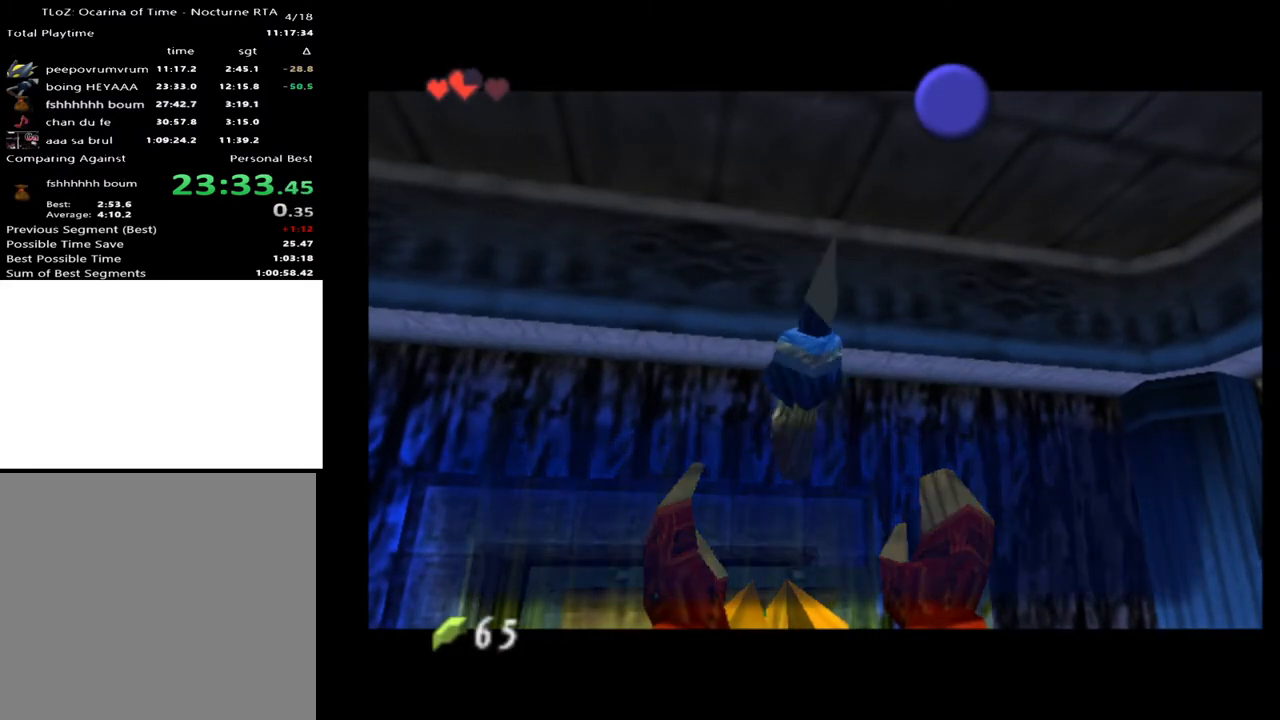
Gameplay with a controller (Xbox layout); each line is a JSON object with the inputs held at the frame after it. "events" lists button and stick changes between this image and that frame as [ms after this image, input, new state], when the widget could be followed in between. Not read: L1 L3 R1 R3.
{"buttons": ["A"], "left_stick": "center", "right_stick": "center", "events": [[300, "X", "down"], [400, "X", "up"], [467, "A", "down"]]}
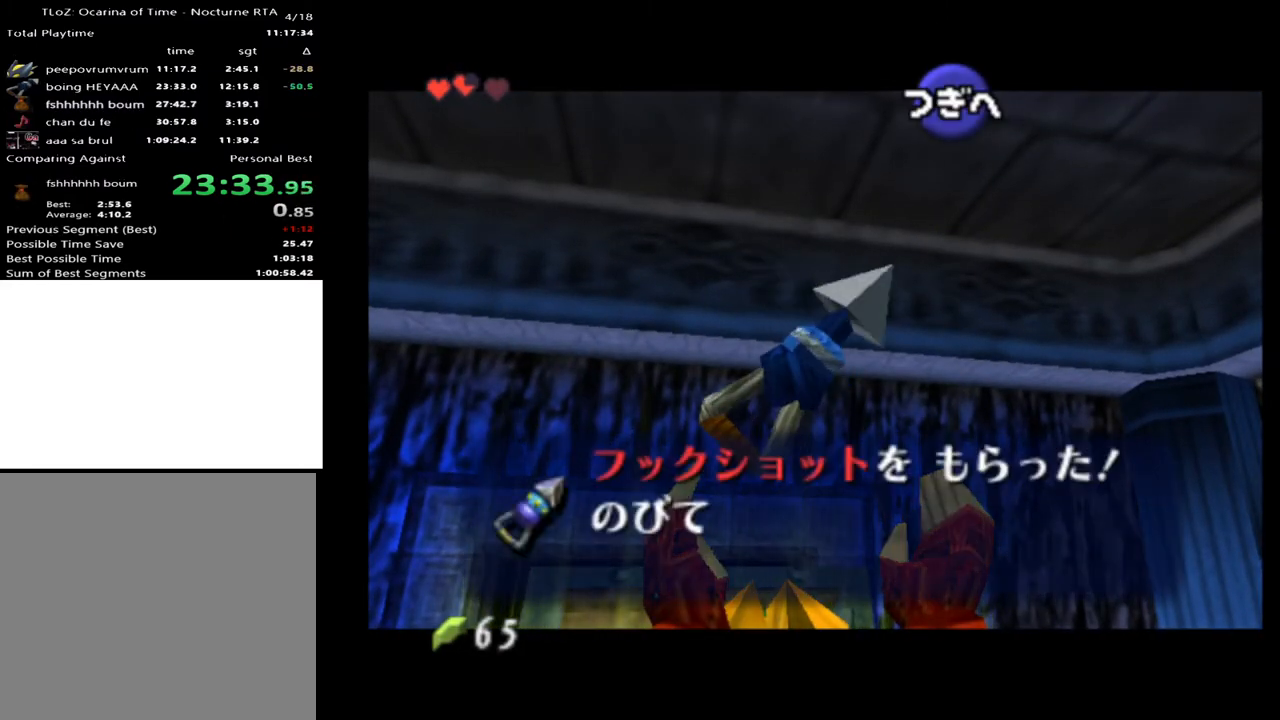
{"buttons": [], "left_stick": "center", "right_stick": "center", "events": [[67, "A", "up"]]}
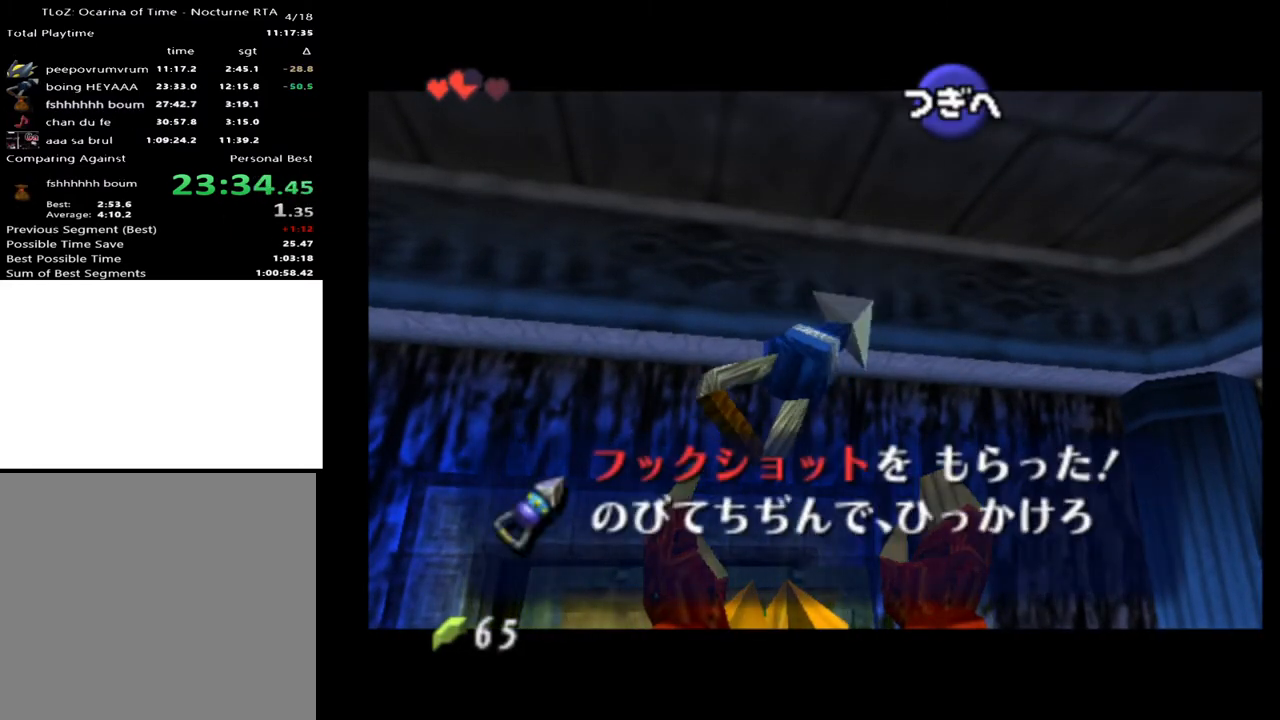
{"buttons": [], "left_stick": "center", "right_stick": "center", "events": []}
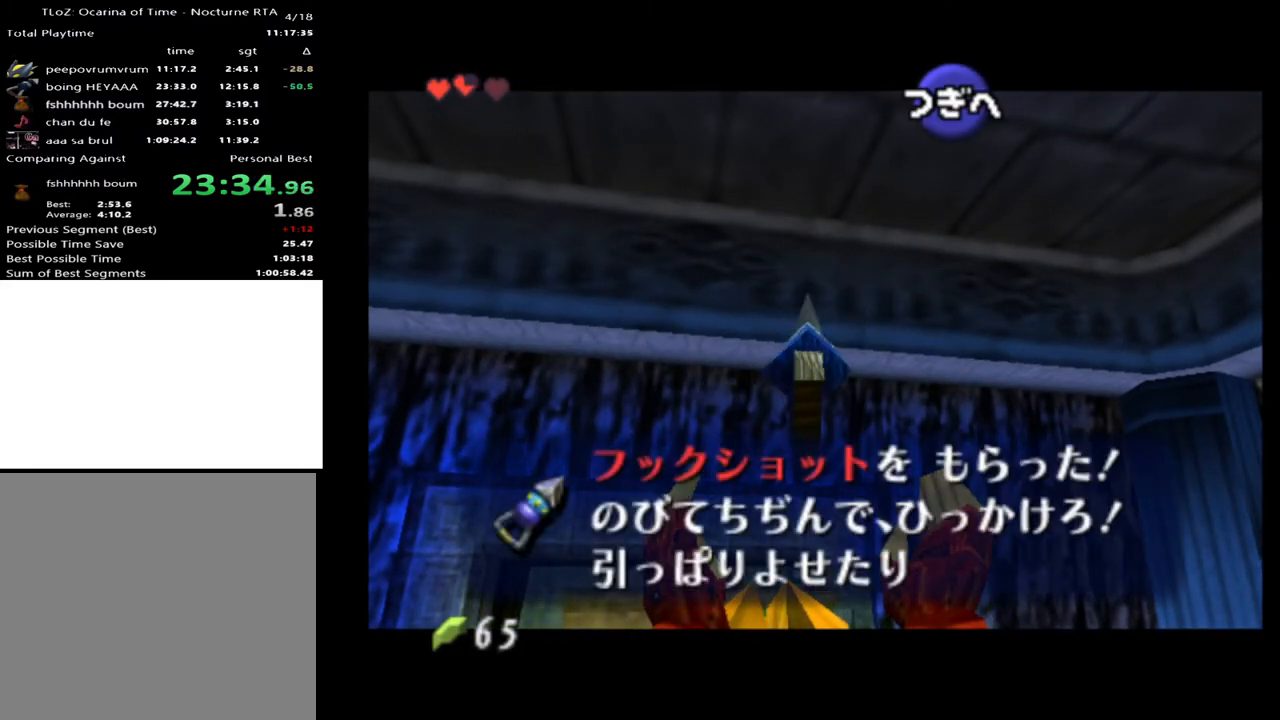
{"buttons": [], "left_stick": "right", "right_stick": "center", "events": [[167, "A", "down"], [267, "left_stick", "right"], [300, "A", "up"]]}
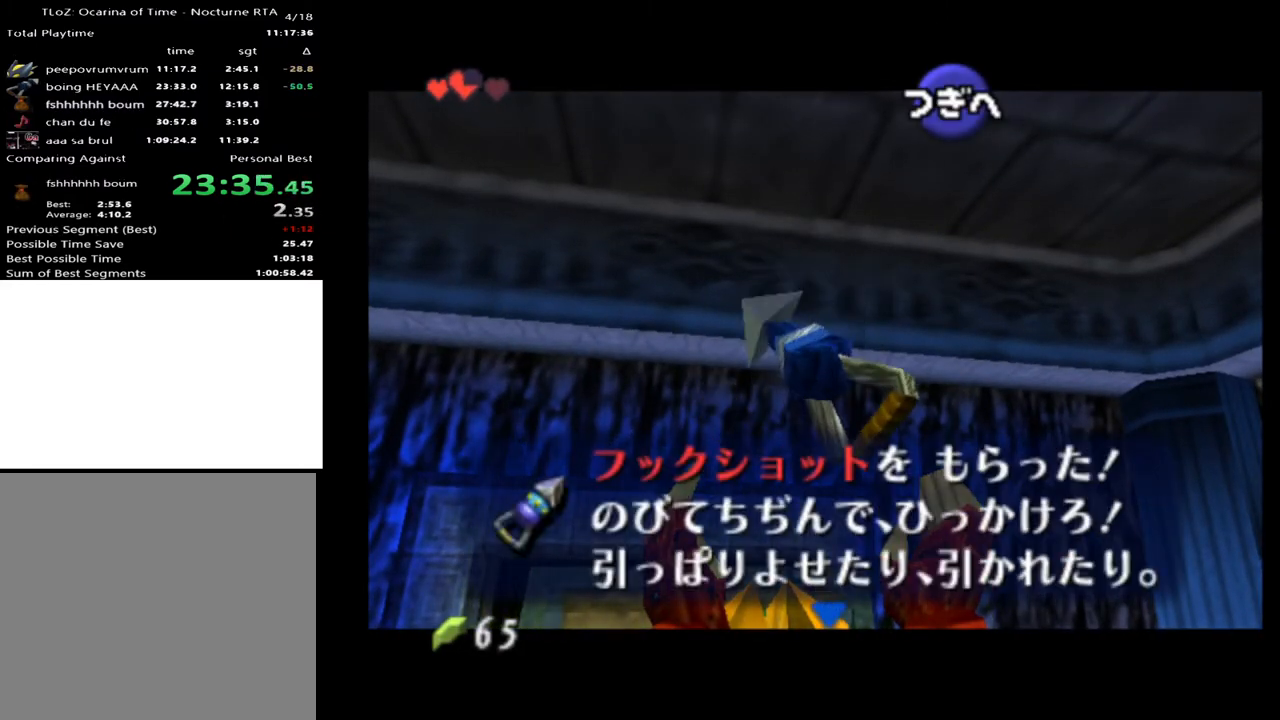
{"buttons": [], "left_stick": "right", "right_stick": "center", "events": [[33, "A", "down"], [133, "A", "up"]]}
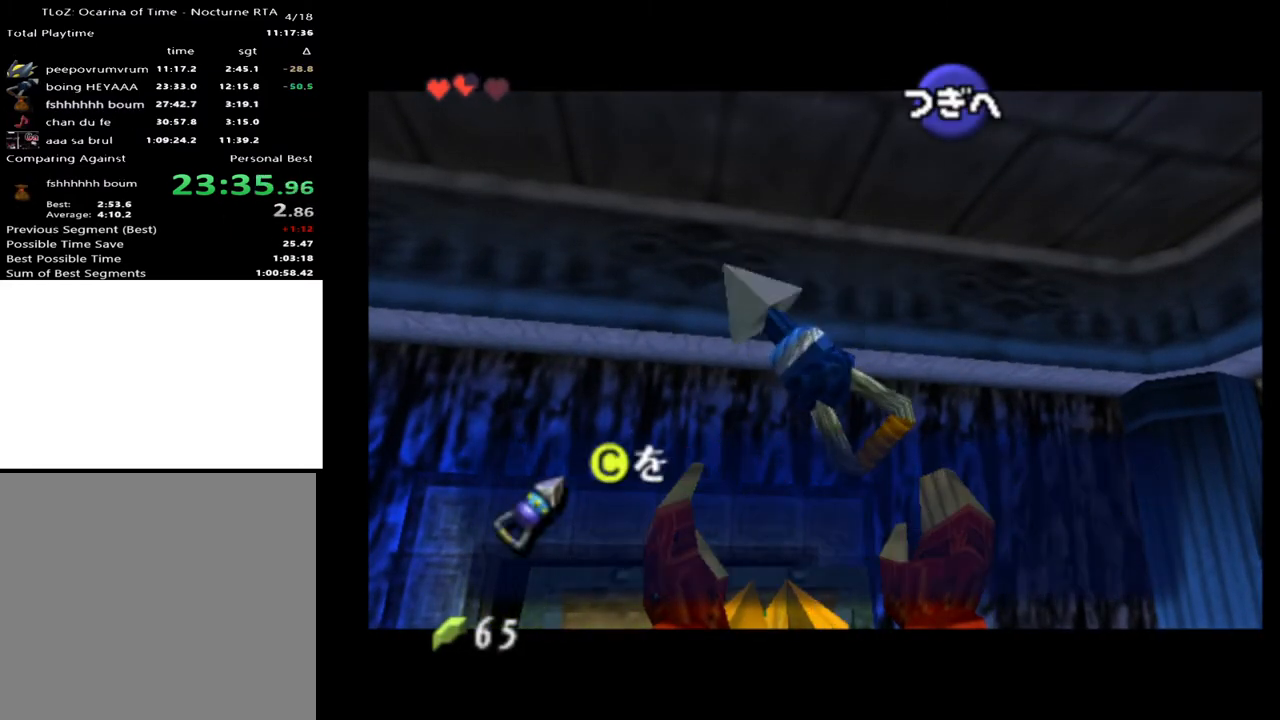
{"buttons": [], "left_stick": "right", "right_stick": "center", "events": []}
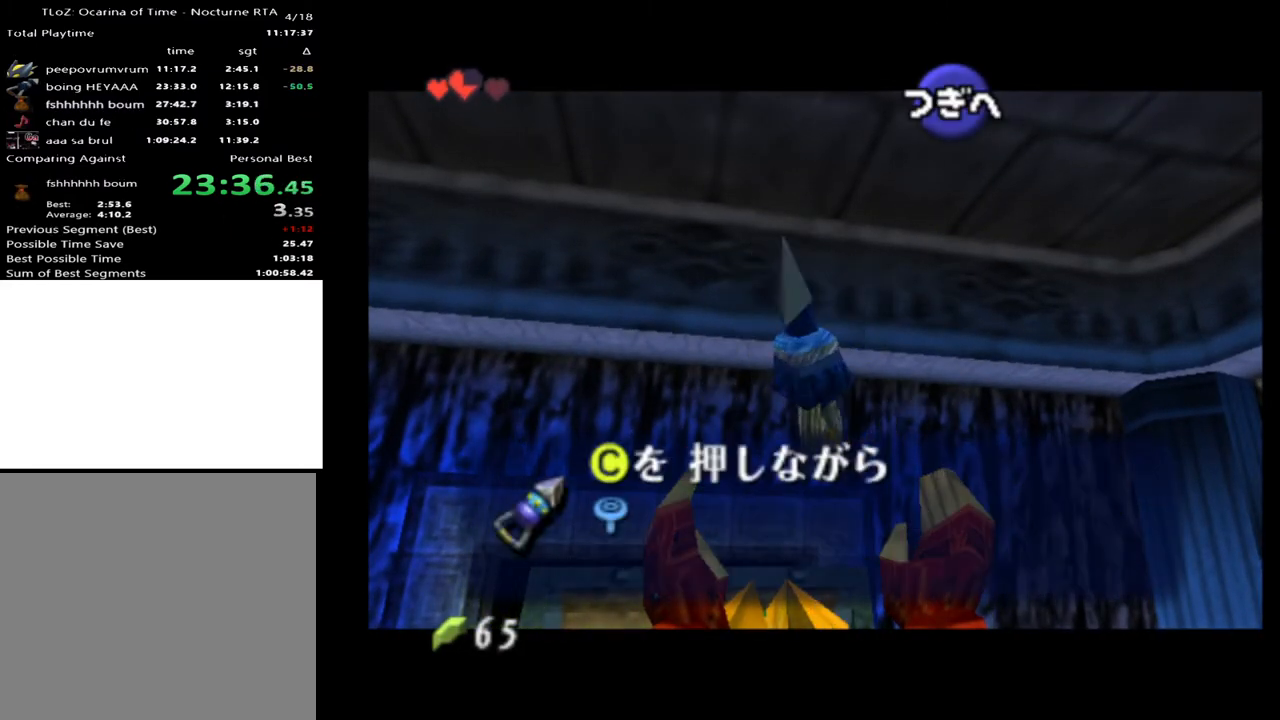
{"buttons": [], "left_stick": "center", "right_stick": "center", "events": [[33, "left_stick", "center"], [400, "A", "down"], [467, "A", "up"]]}
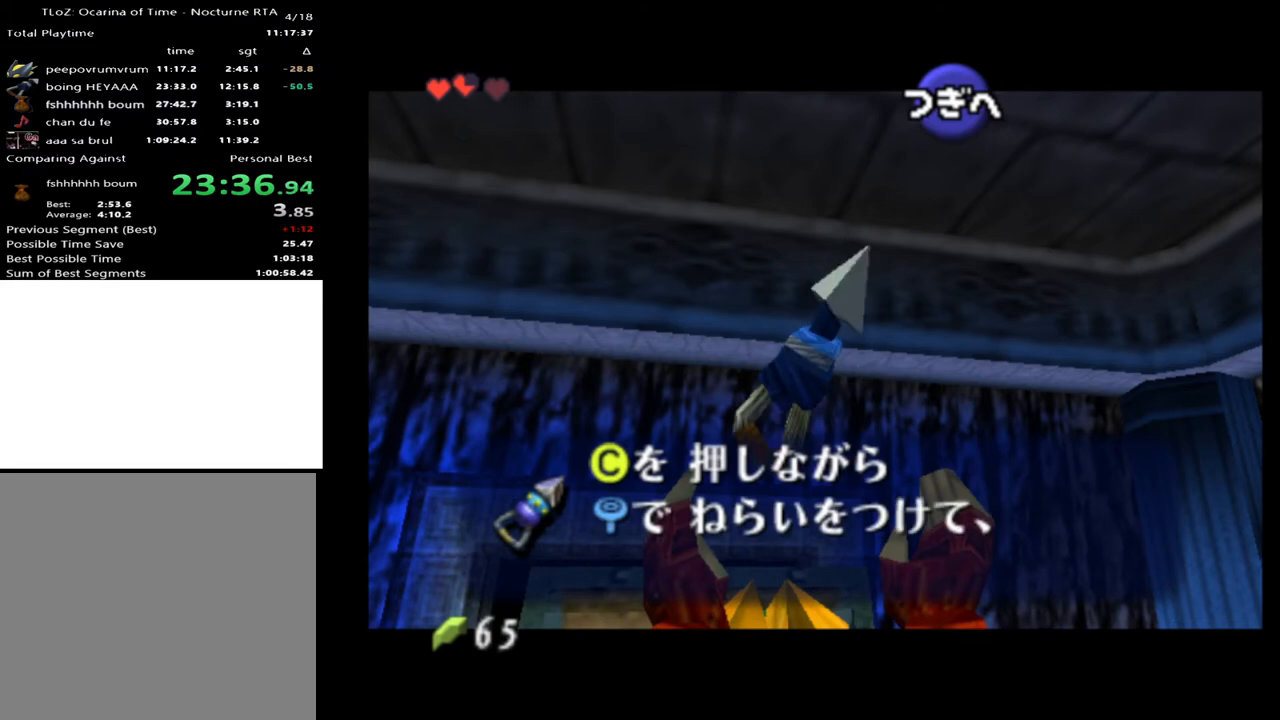
{"buttons": [], "left_stick": "center", "right_stick": "center", "events": [[33, "A", "down"], [67, "A", "up"], [267, "A", "down"], [300, "A", "up"]]}
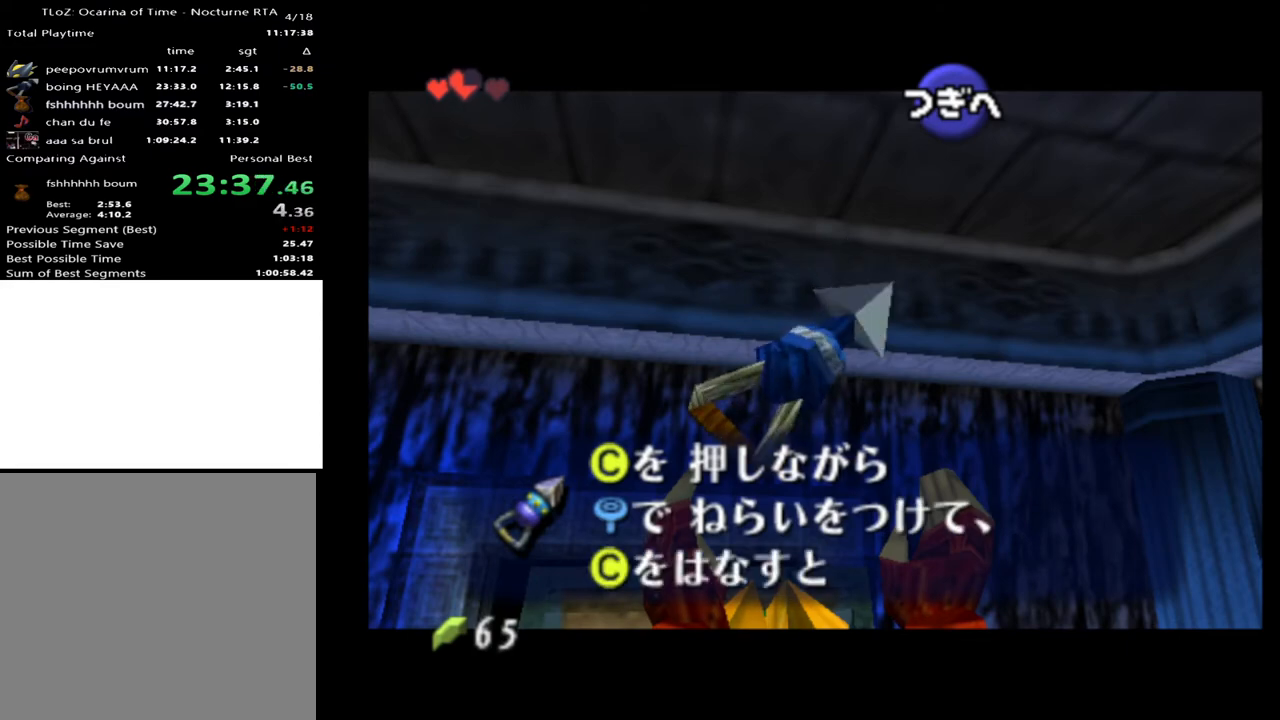
{"buttons": [], "left_stick": "center", "right_stick": "center", "events": [[100, "A", "down"], [133, "A", "up"], [233, "A", "down"], [267, "A", "up"], [467, "A", "down"], [500, "A", "up"]]}
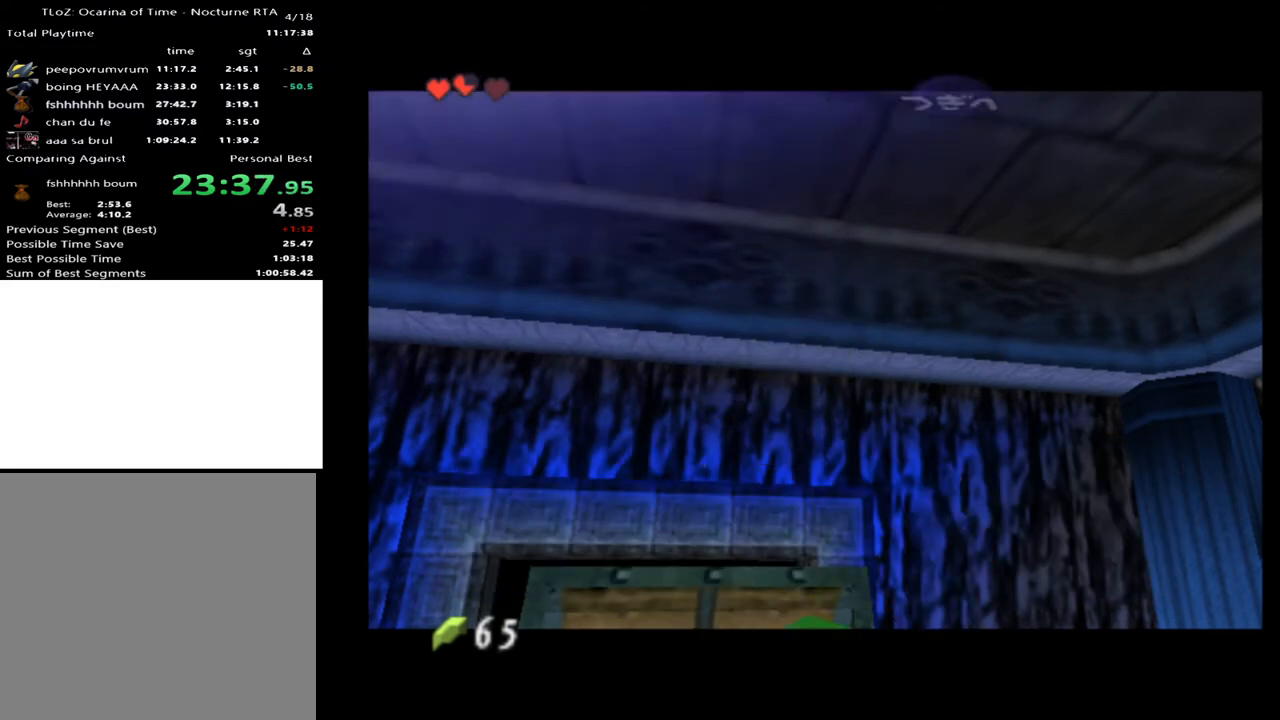
{"buttons": ["L2"], "left_stick": "up-right", "right_stick": "center", "events": [[67, "left_stick", "right"], [200, "left_stick", "up-right"], [500, "L2", "down"]]}
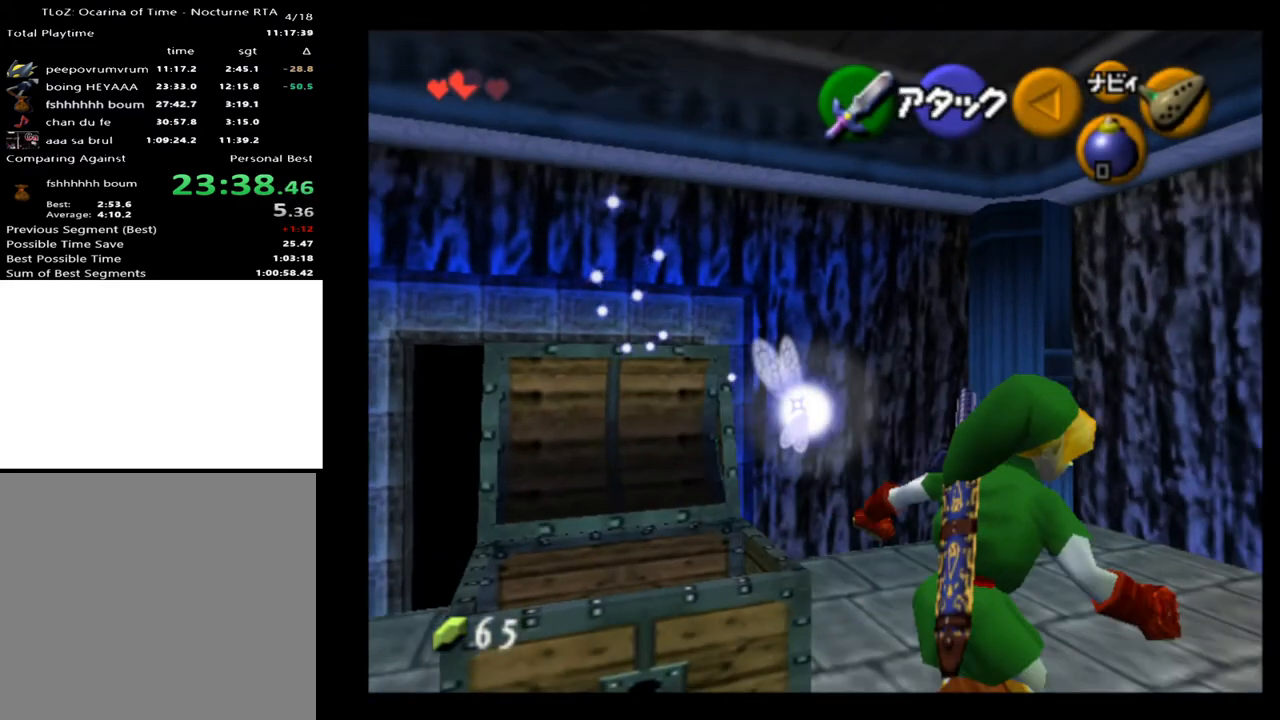
{"buttons": ["L2"], "left_stick": "left", "right_stick": "center", "events": [[33, "left_stick", "center"], [167, "left_stick", "left"], [233, "A", "down"], [333, "A", "up"]]}
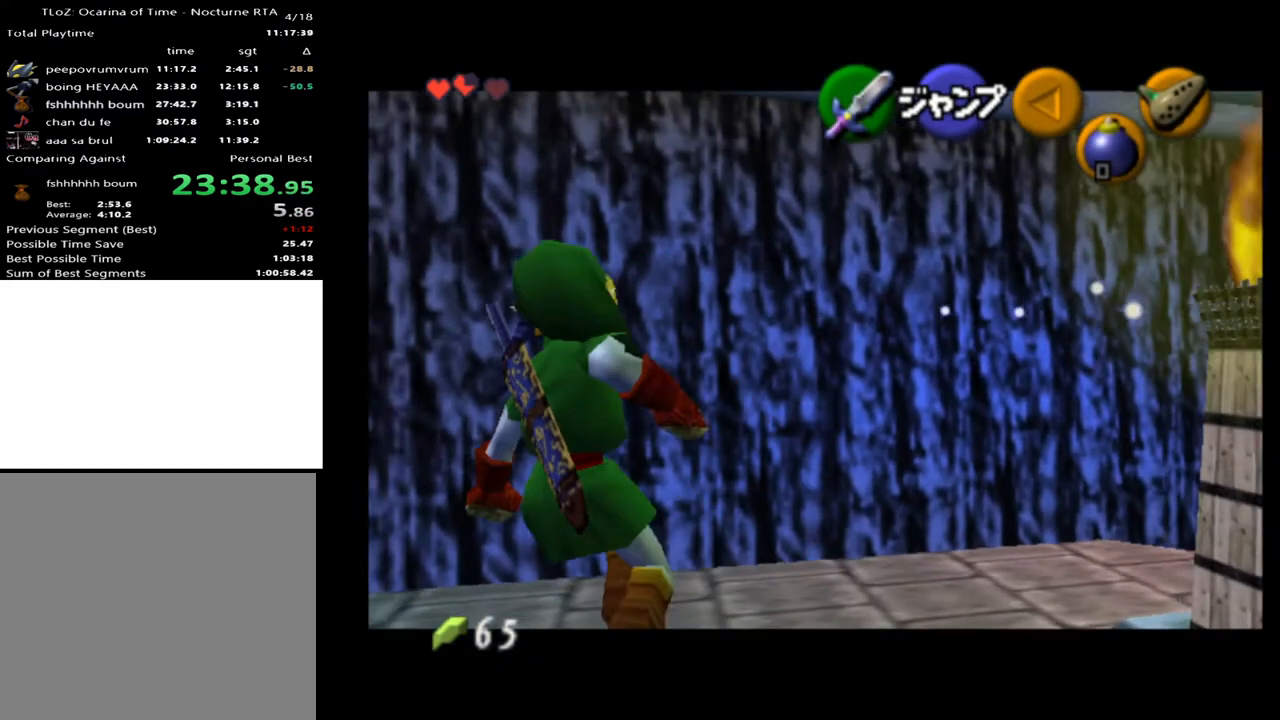
{"buttons": ["L2"], "left_stick": "down", "right_stick": "center", "events": [[133, "A", "down"], [200, "A", "up"], [333, "left_stick", "center"], [467, "left_stick", "down"]]}
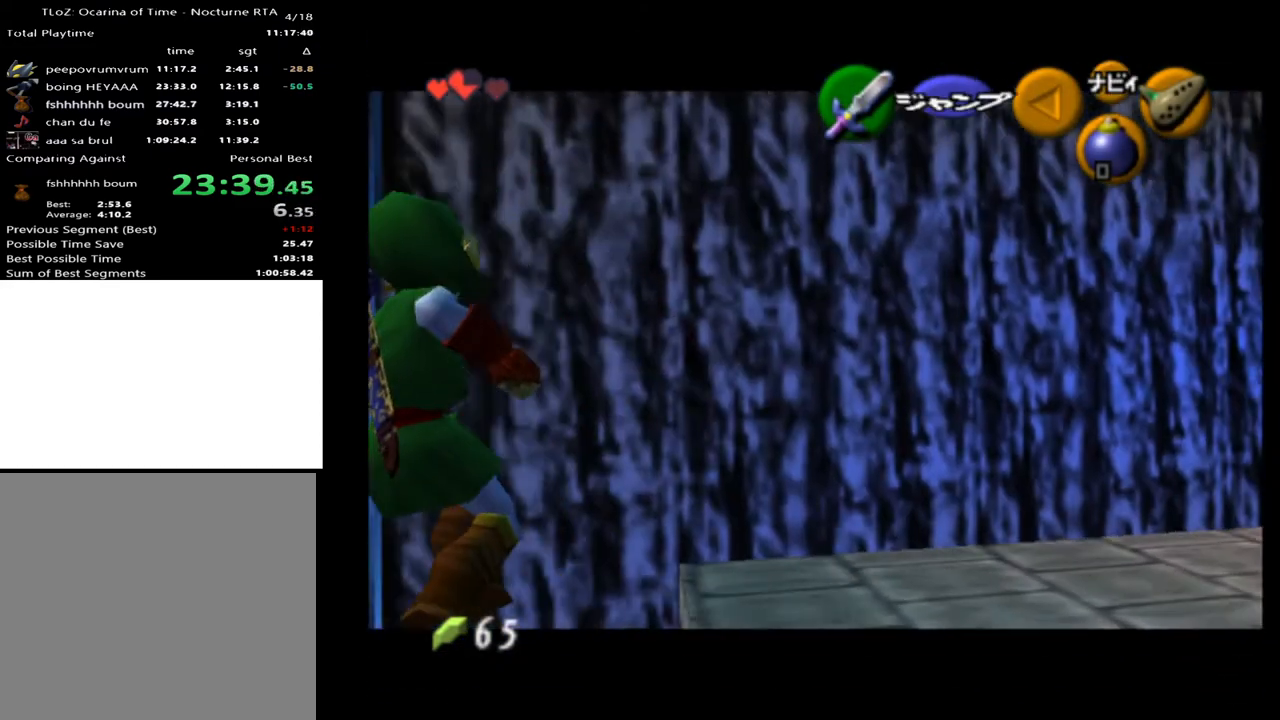
{"buttons": ["L2"], "left_stick": "down", "right_stick": "center", "events": []}
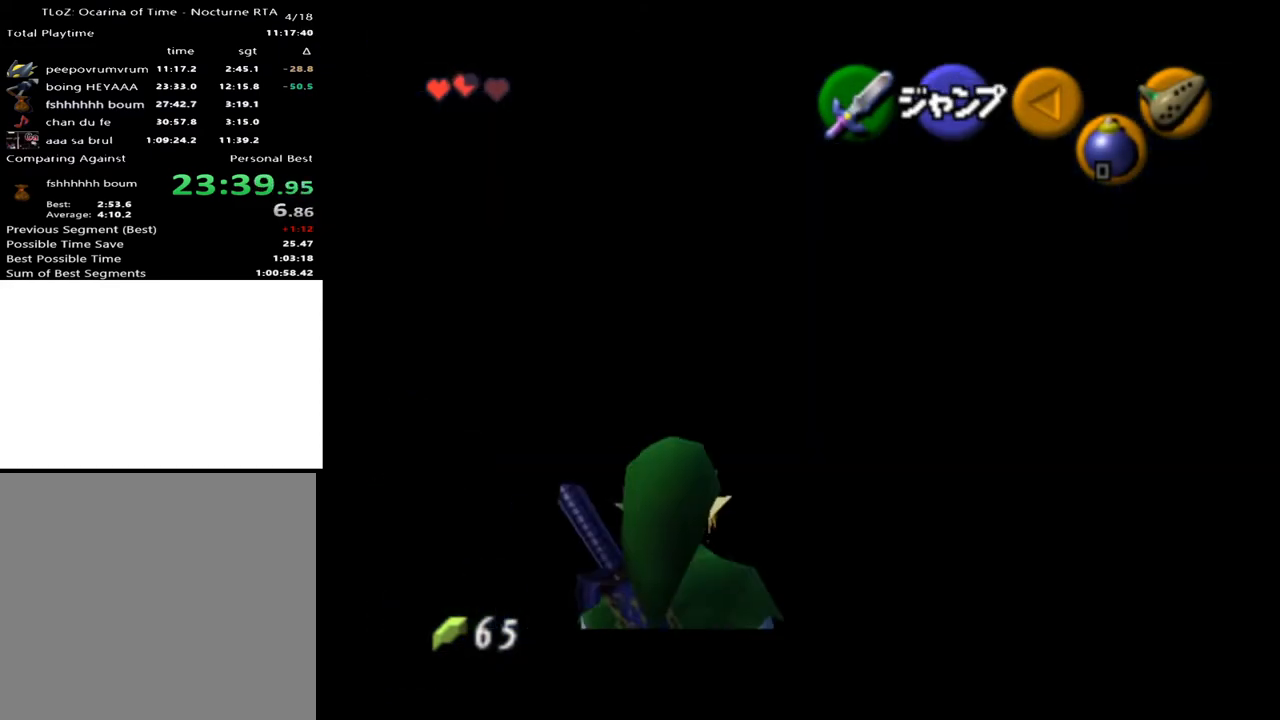
{"buttons": ["L2"], "left_stick": "down-right", "right_stick": "center", "events": [[267, "left_stick", "down-right"]]}
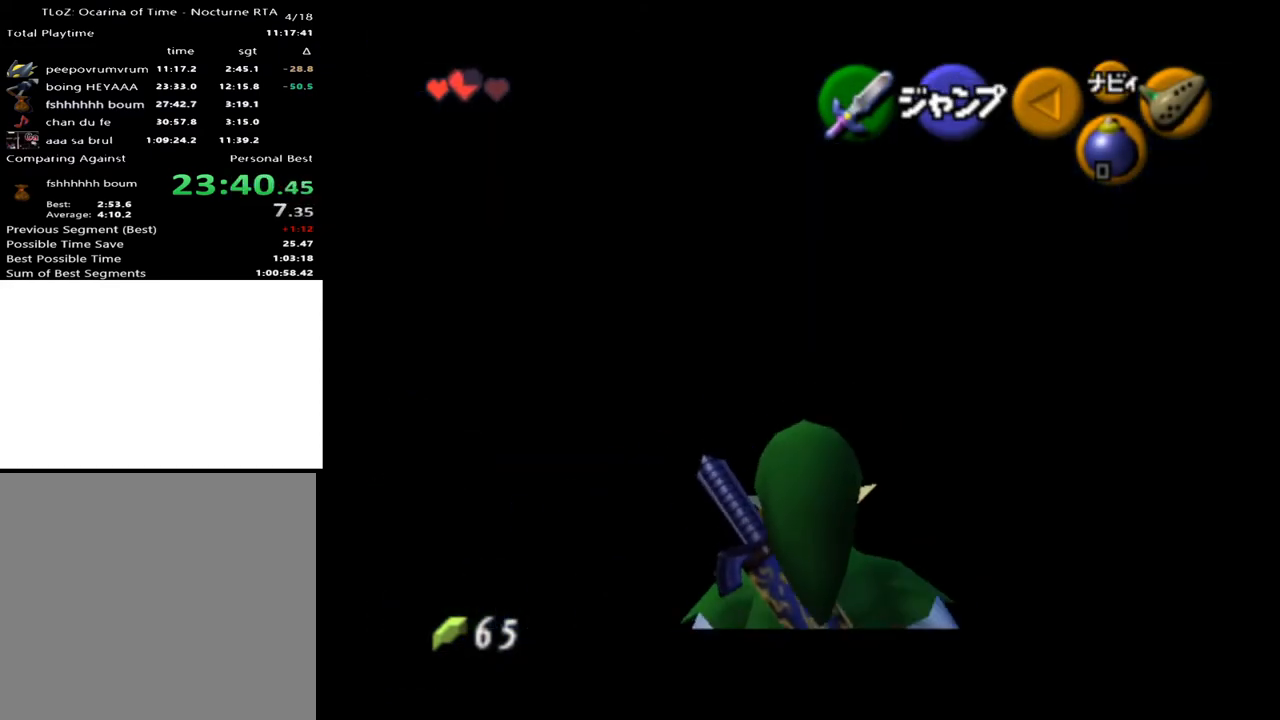
{"buttons": ["L2"], "left_stick": "down-right", "right_stick": "center", "events": []}
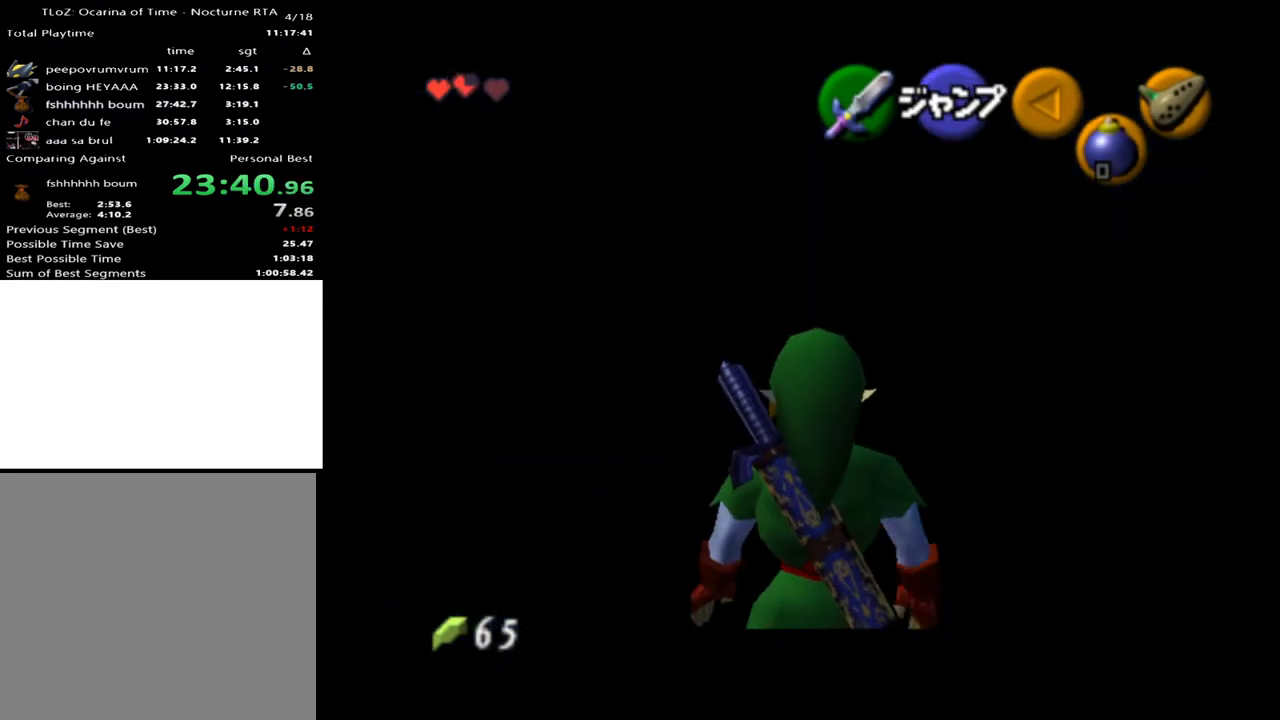
{"buttons": ["L2"], "left_stick": "down", "right_stick": "center", "events": [[367, "left_stick", "down"]]}
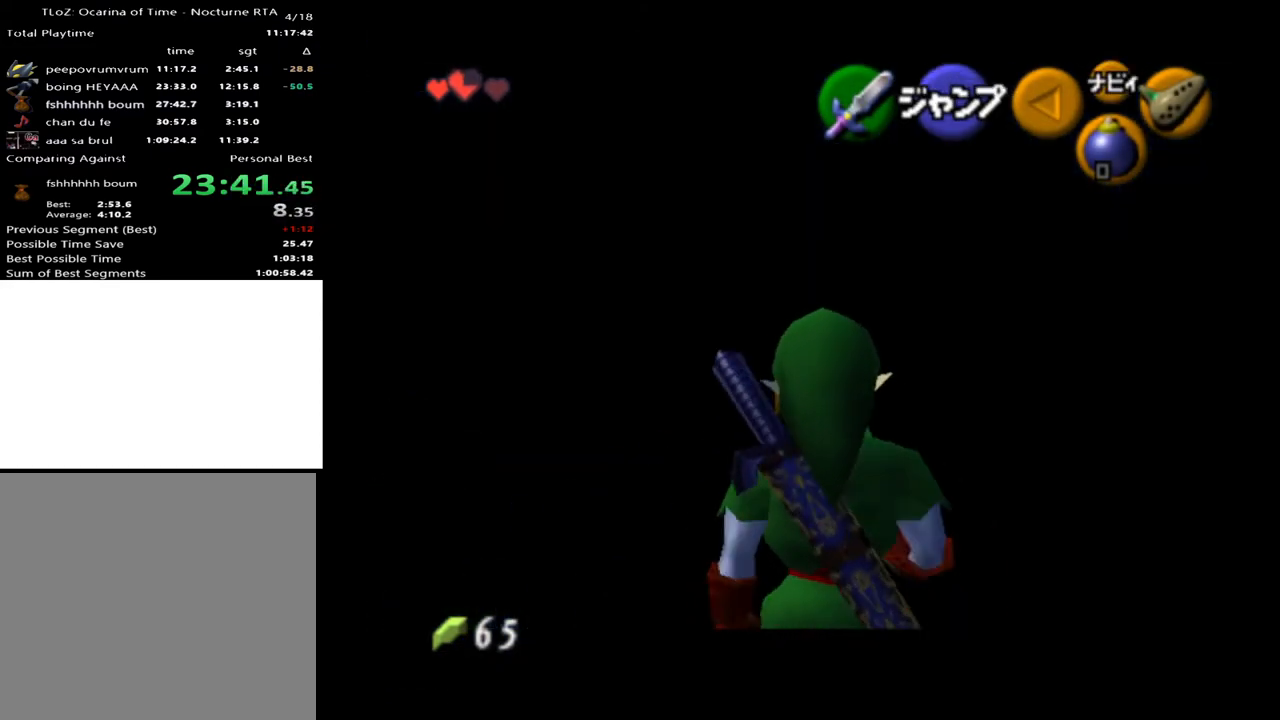
{"buttons": ["L2"], "left_stick": "right", "right_stick": "center", "events": [[133, "A", "down"], [233, "left_stick", "left"], [267, "A", "up"], [333, "left_stick", "center"], [433, "left_stick", "right"]]}
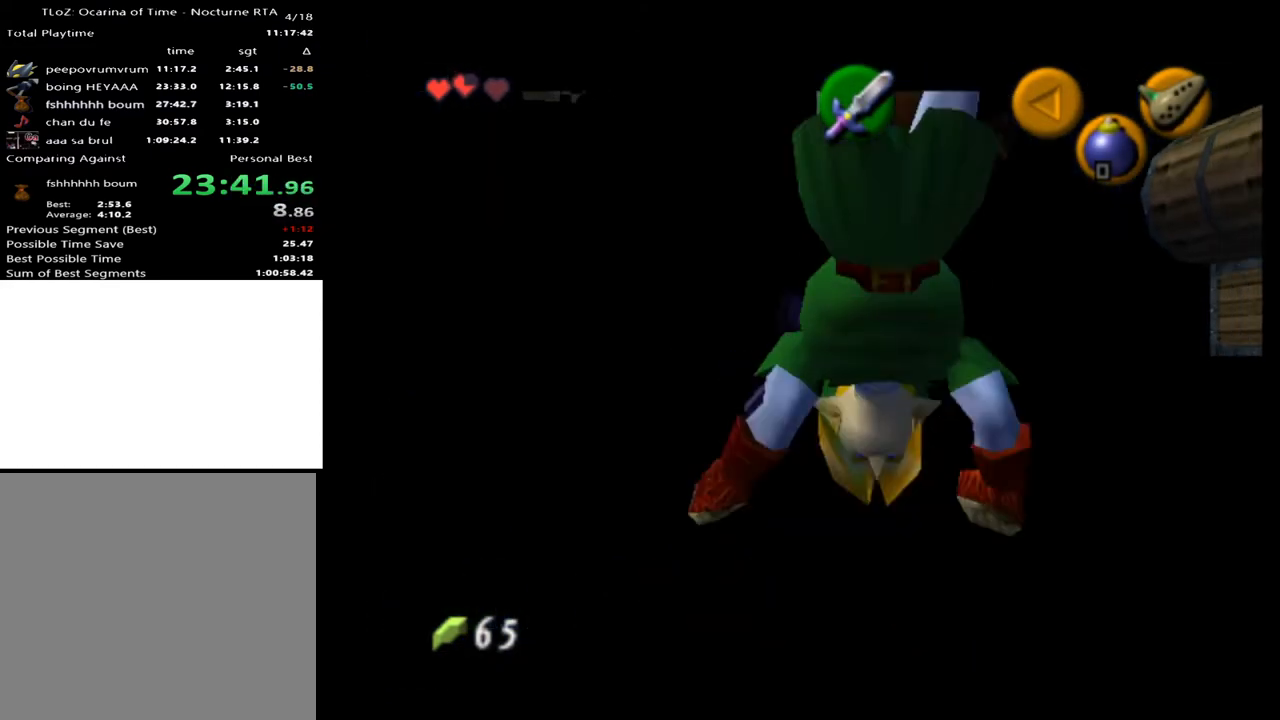
{"buttons": ["L2"], "left_stick": "up", "right_stick": "center", "events": [[133, "left_stick", "center"], [300, "left_stick", "up"]]}
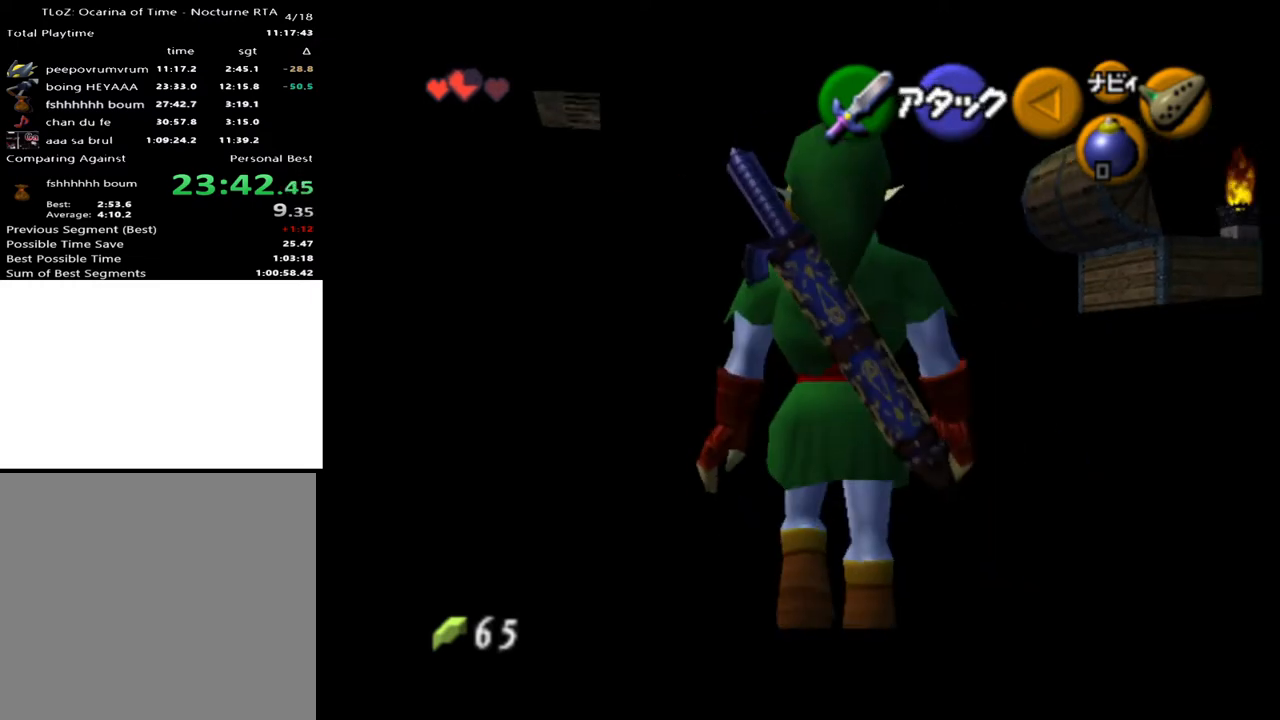
{"buttons": ["L2"], "left_stick": "up", "right_stick": "center", "events": []}
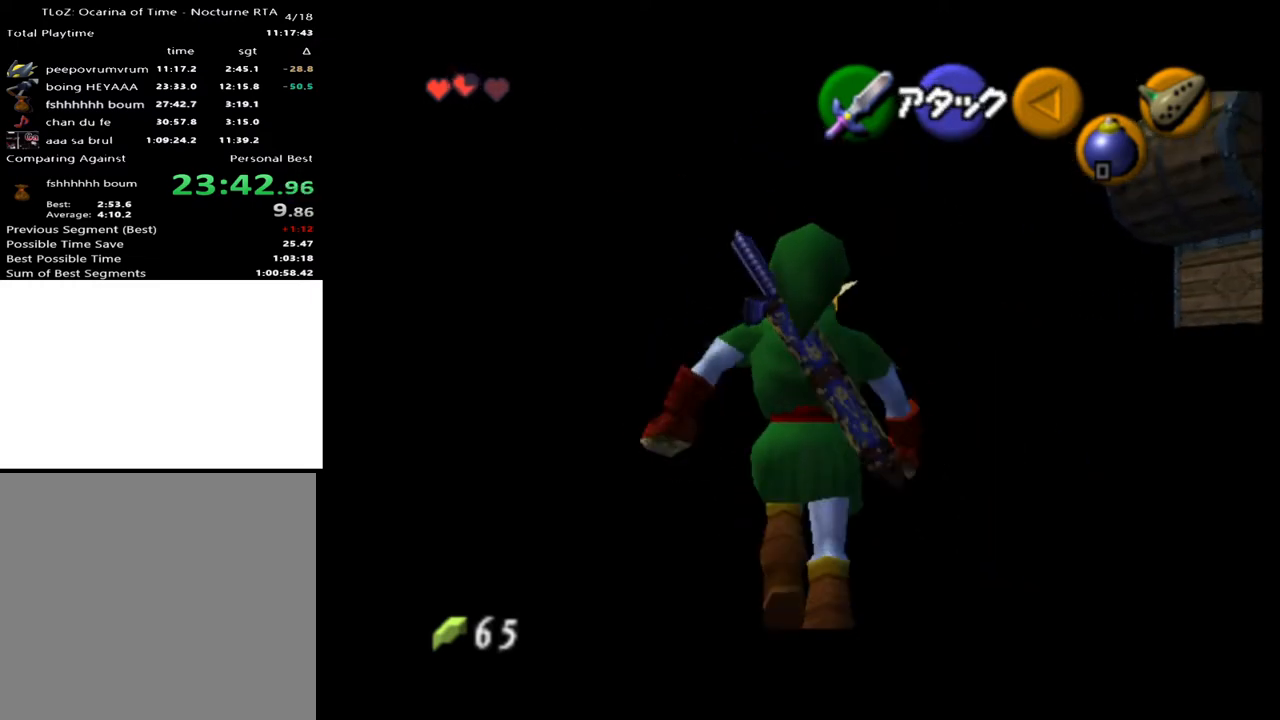
{"buttons": ["L2"], "left_stick": "right", "right_stick": "center", "events": [[67, "left_stick", "center"], [200, "left_stick", "left"], [233, "A", "down"], [333, "left_stick", "center"], [367, "A", "up"], [500, "left_stick", "right"]]}
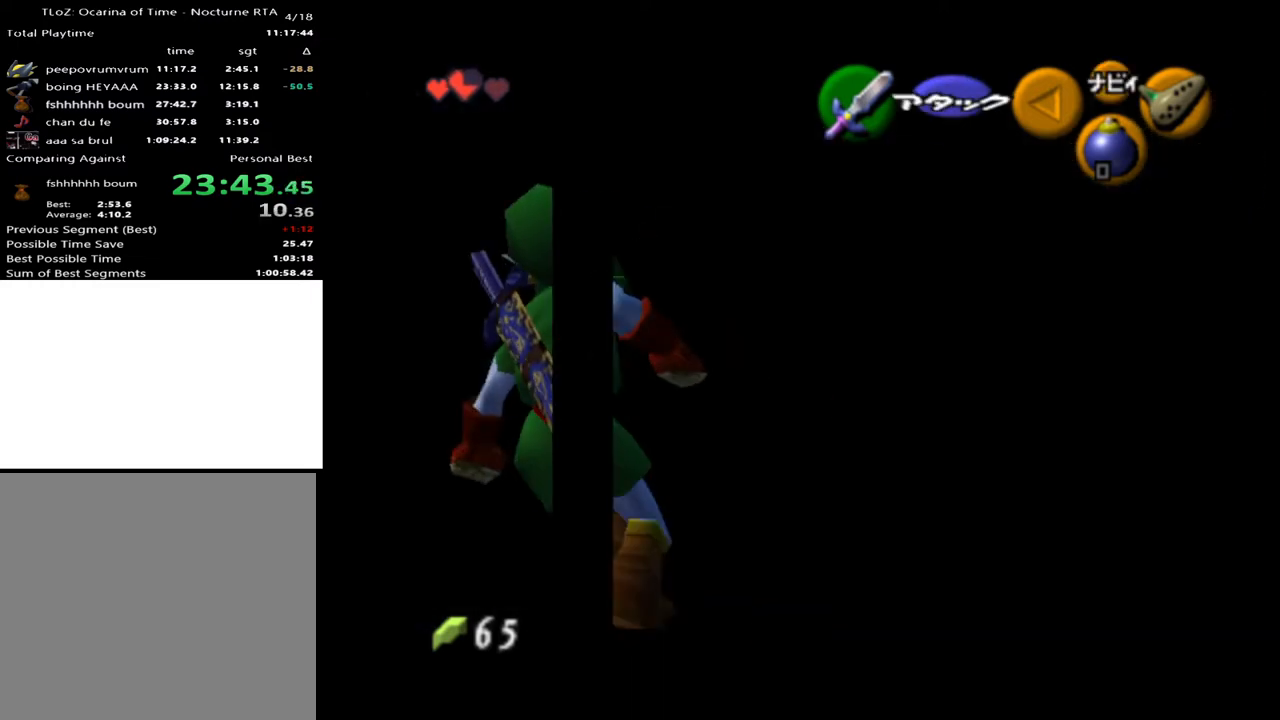
{"buttons": ["L2"], "left_stick": "center", "right_stick": "center", "events": [[33, "A", "down"], [100, "A", "up"], [200, "A", "down"], [233, "A", "up"], [333, "A", "down"], [367, "A", "up"], [467, "left_stick", "center"]]}
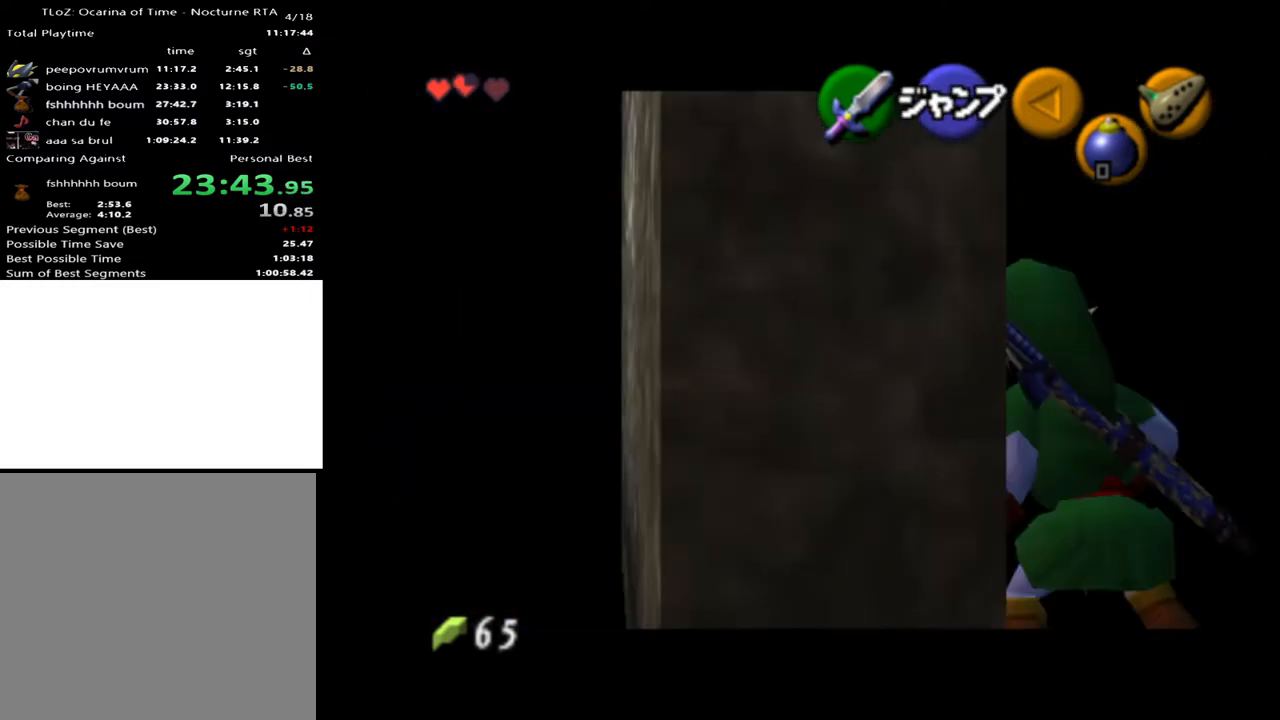
{"buttons": [], "left_stick": "center", "right_stick": "center", "events": [[233, "L2", "up"]]}
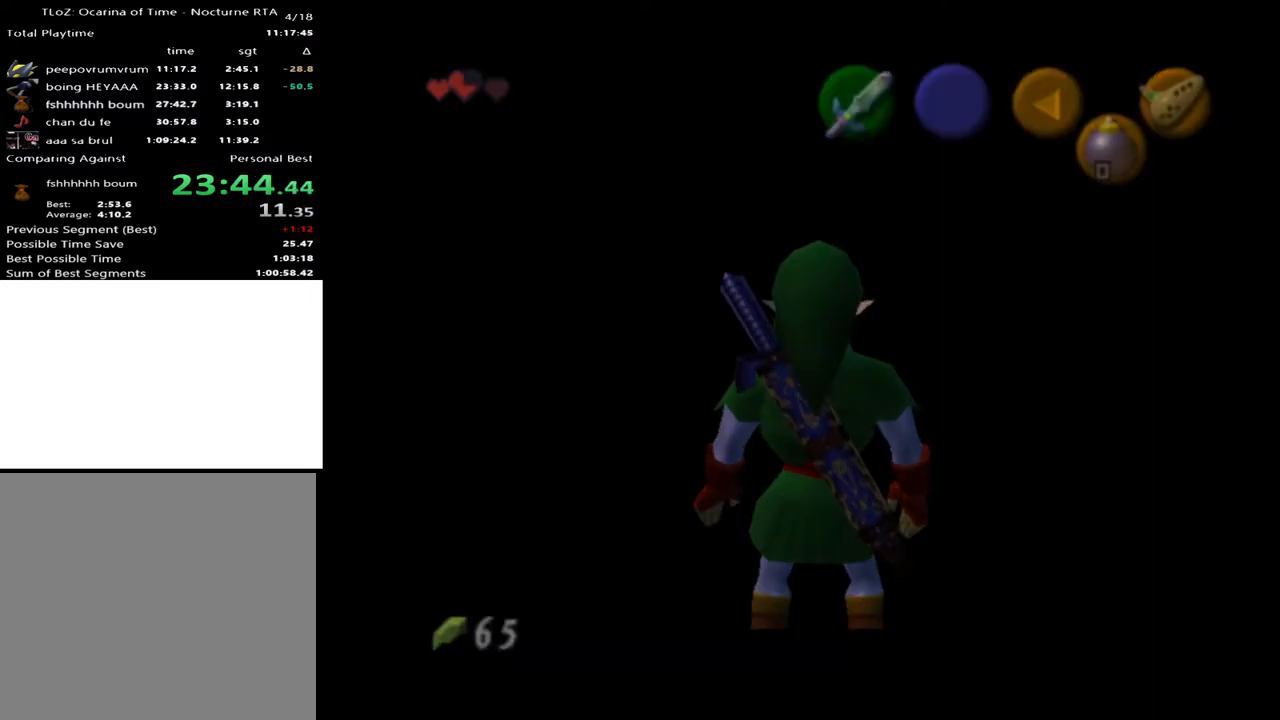
{"buttons": [], "left_stick": "center", "right_stick": "center", "events": []}
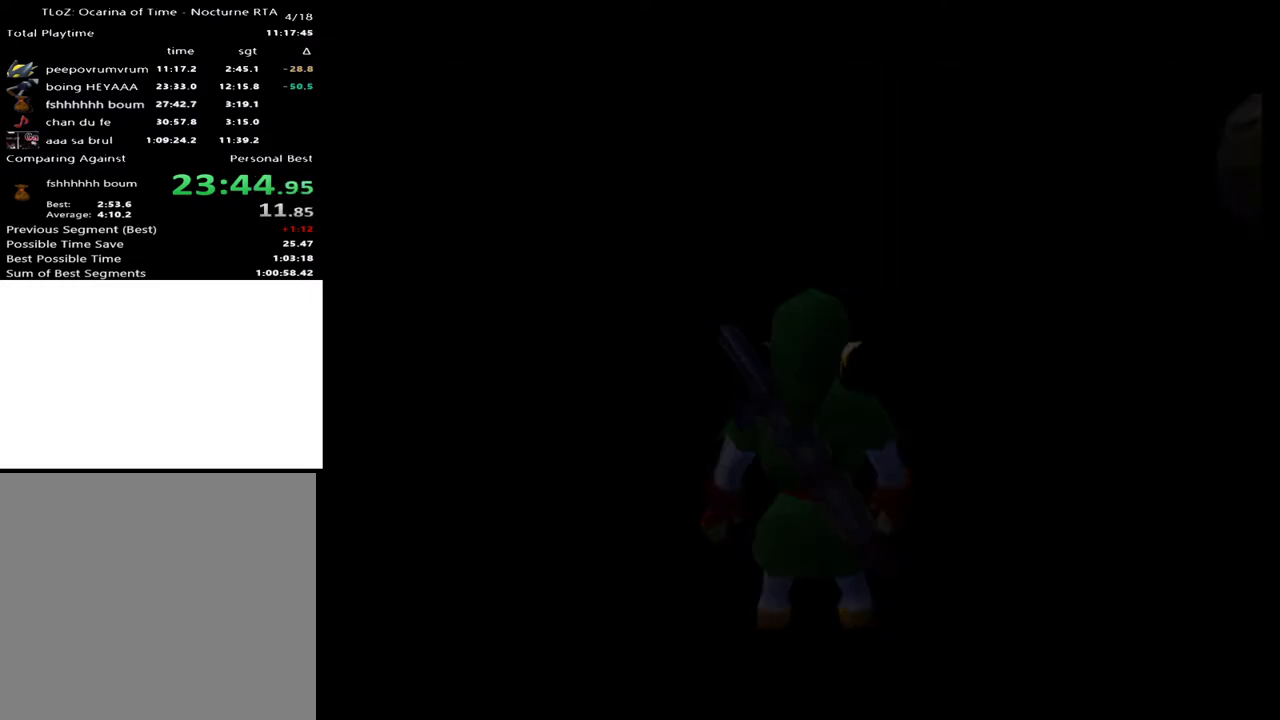
{"buttons": [], "left_stick": "center", "right_stick": "center", "events": [[33, "left_stick", "down"], [167, "left_stick", "center"]]}
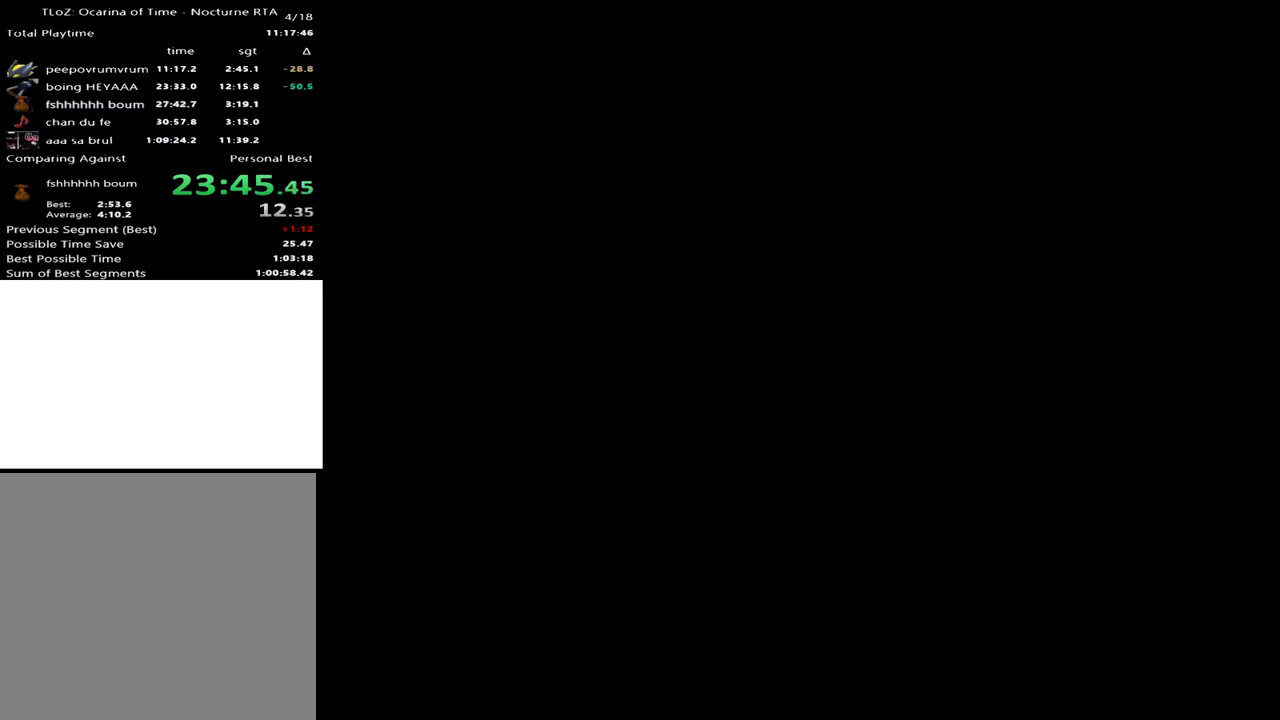
{"buttons": [], "left_stick": "down", "right_stick": "center", "events": [[100, "left_stick", "down"]]}
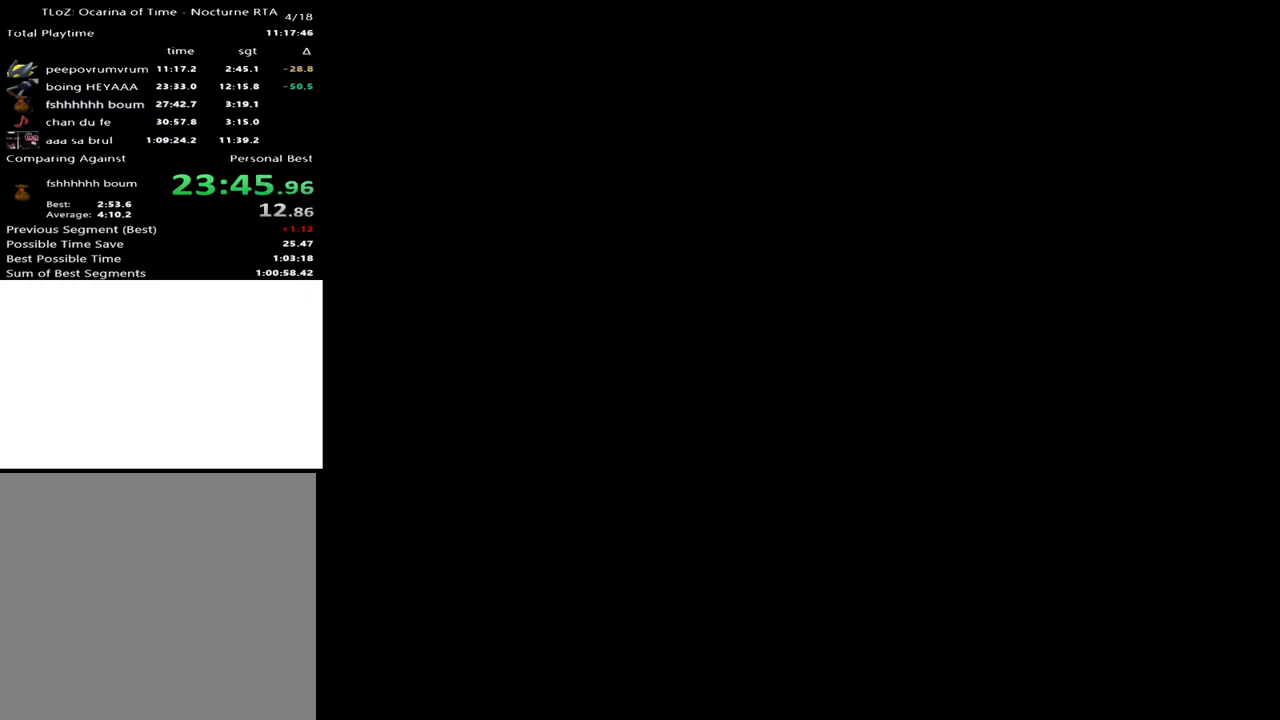
{"buttons": [], "left_stick": "down", "right_stick": "center", "events": []}
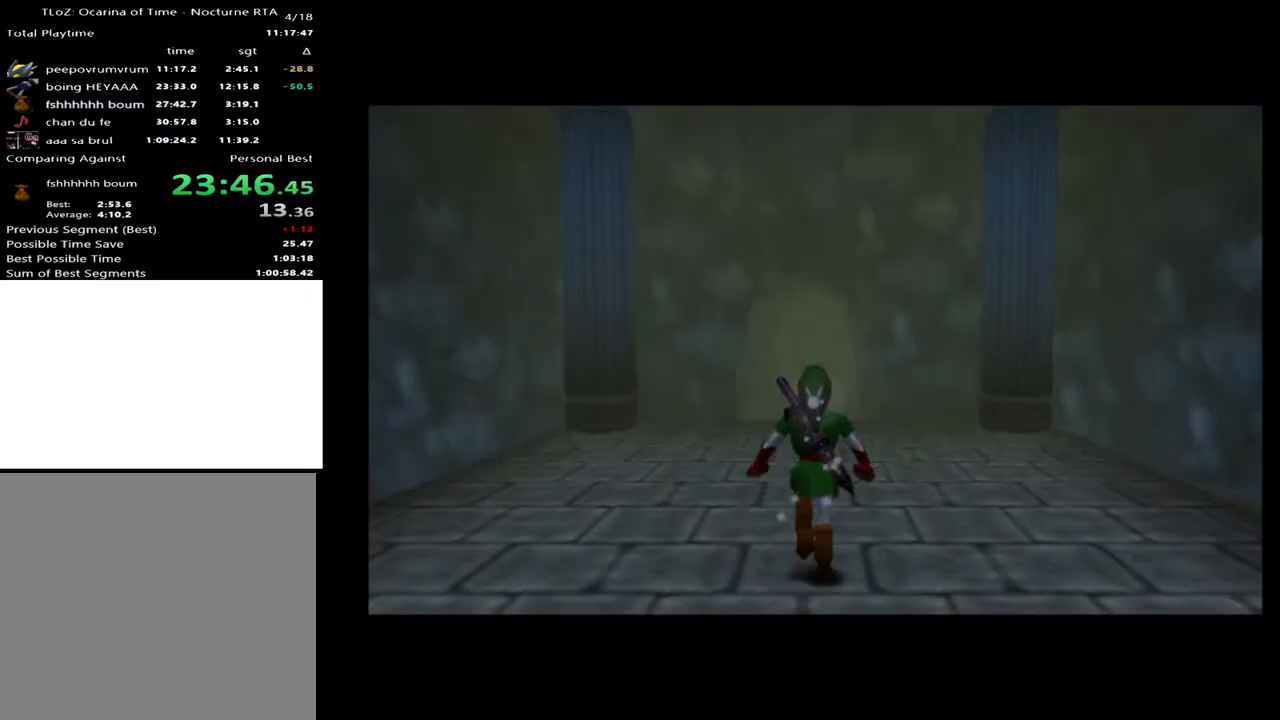
{"buttons": [], "left_stick": "down", "right_stick": "center", "events": []}
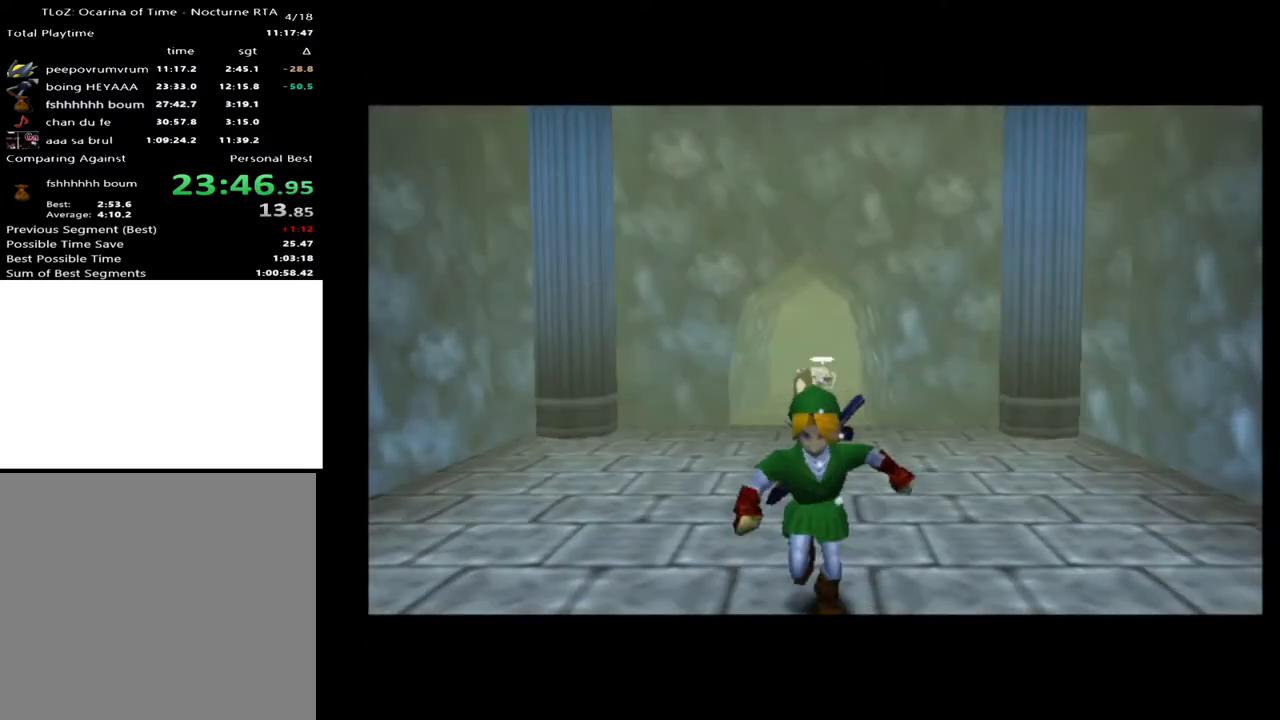
{"buttons": [], "left_stick": "down", "right_stick": "center", "events": [[33, "A", "down"], [167, "A", "up"]]}
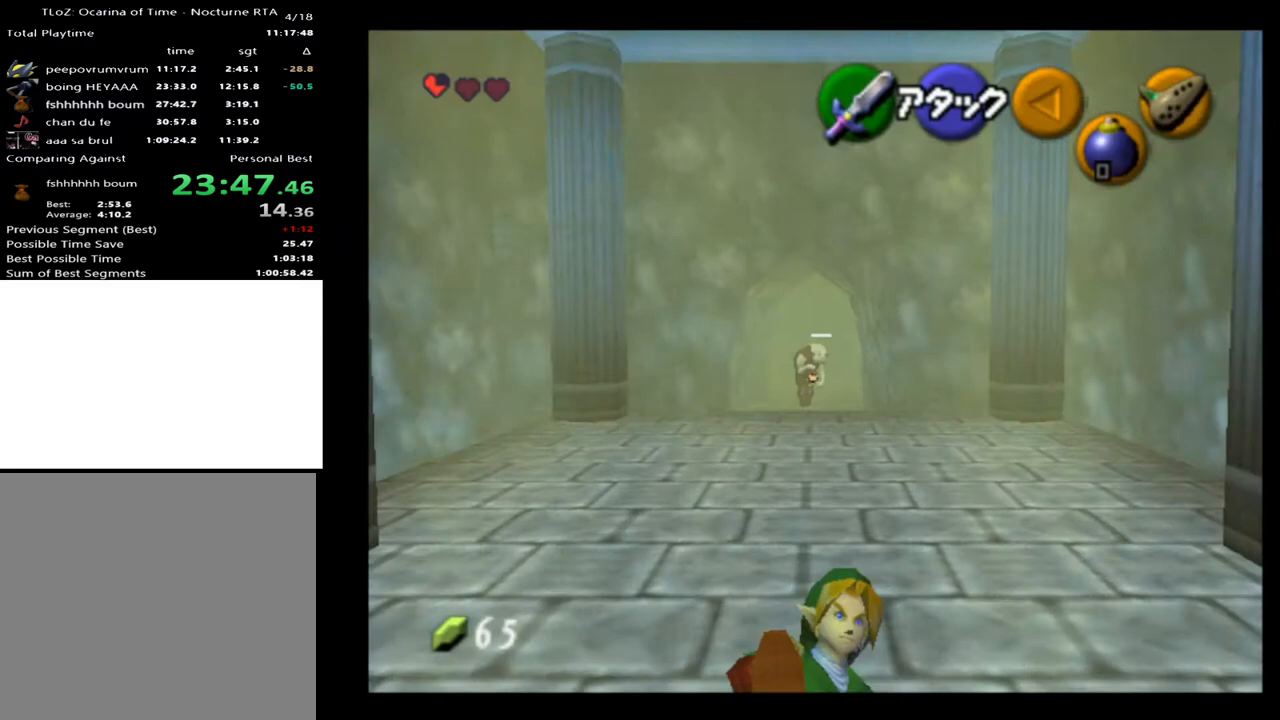
{"buttons": [], "left_stick": "center", "right_stick": "center", "events": [[433, "left_stick", "center"]]}
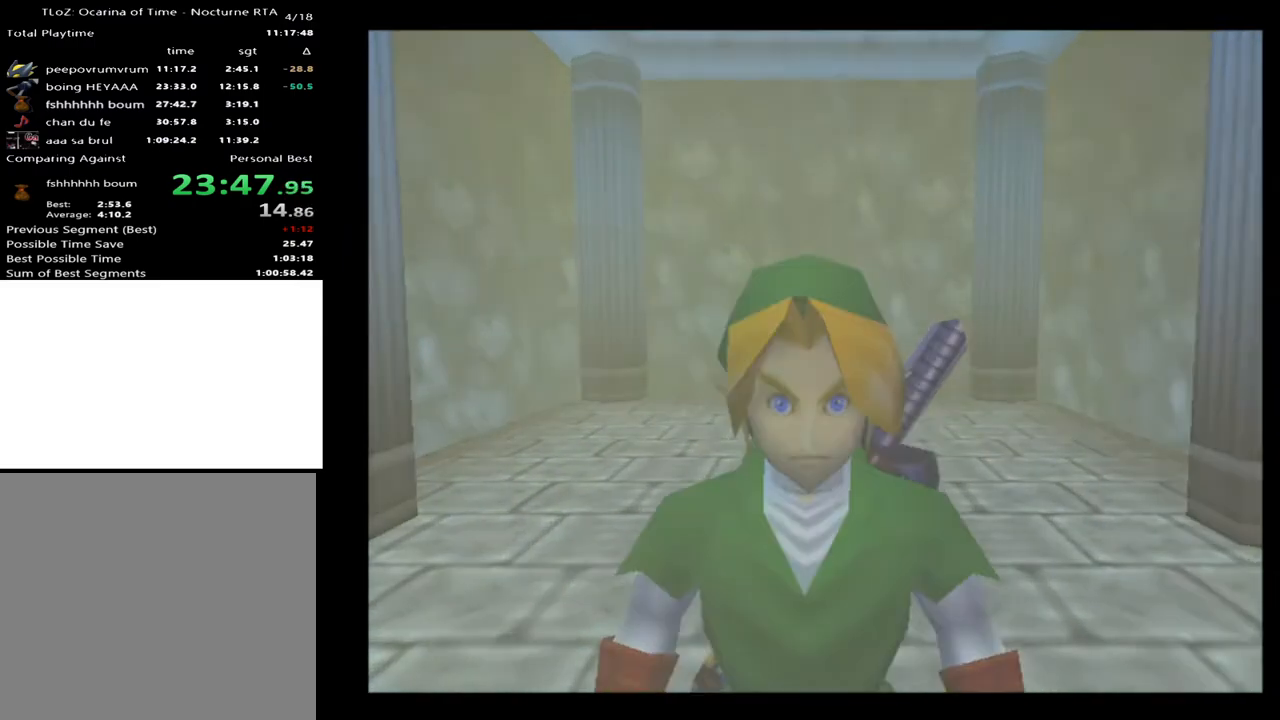
{"buttons": [], "left_stick": "center", "right_stick": "center", "events": []}
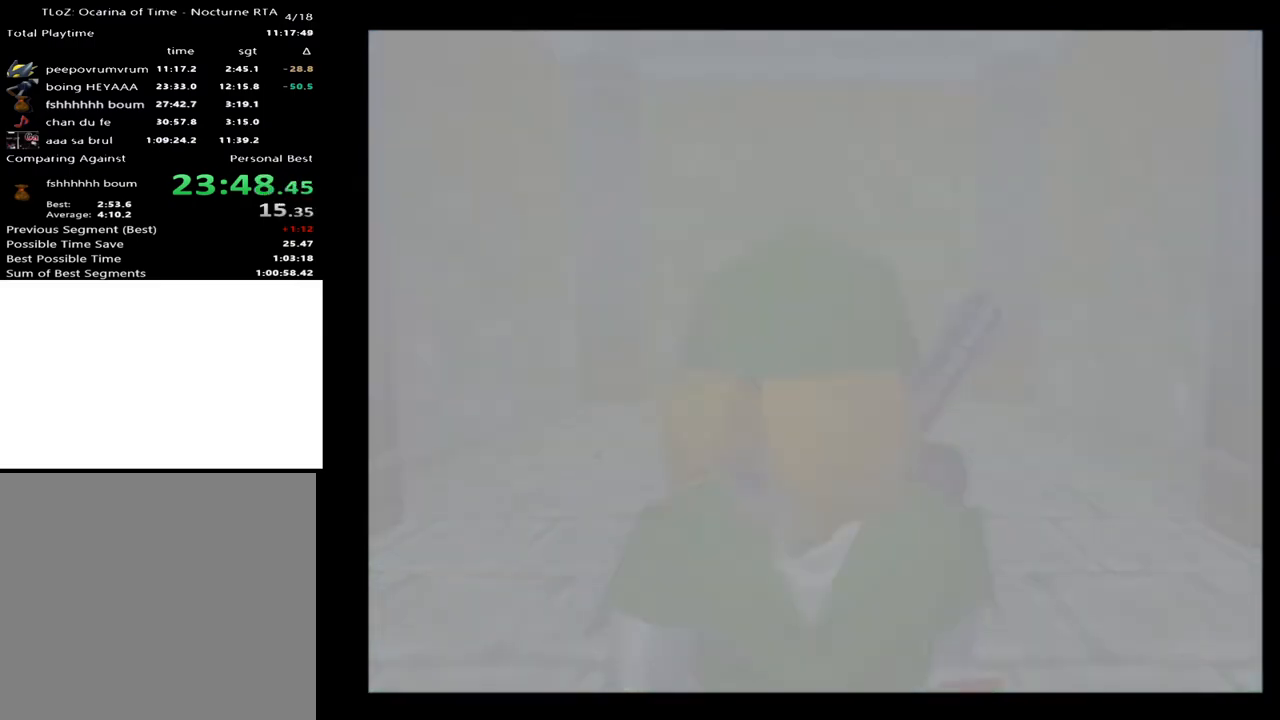
{"buttons": [], "left_stick": "up", "right_stick": "center", "events": [[33, "left_stick", "up"]]}